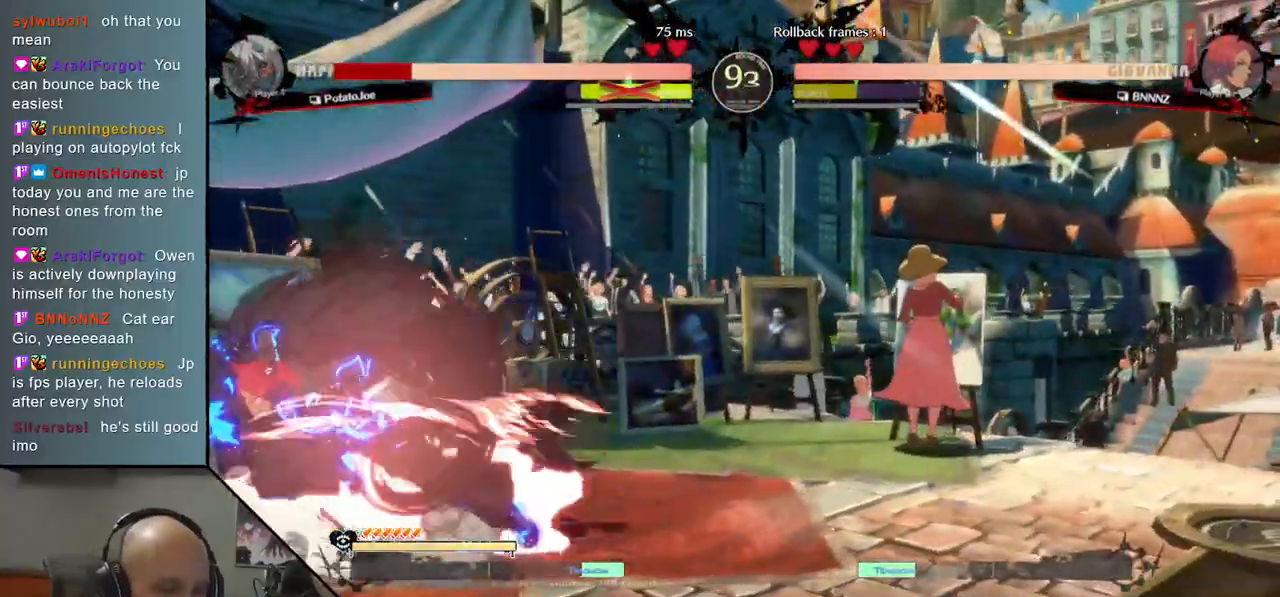
Gameplay with a controller (arcade stick); each line is a JSON object with the inputs held at the frame after it. "events" lists button and stick changes between this image and that frame as [ms after this image, input, new state], when the widget could be followed in between. Not read: L3 R3 other_buttons.
{"buttons": ["CIRCLE"], "left_stick": "down-left", "events": [[200, "CIRCLE", "down"], [250, "CIRCLE", "up"], [317, "left_stick", "down-left"], [350, "CIRCLE", "down"], [383, "CIRCLE", "up"], [483, "CIRCLE", "down"]]}
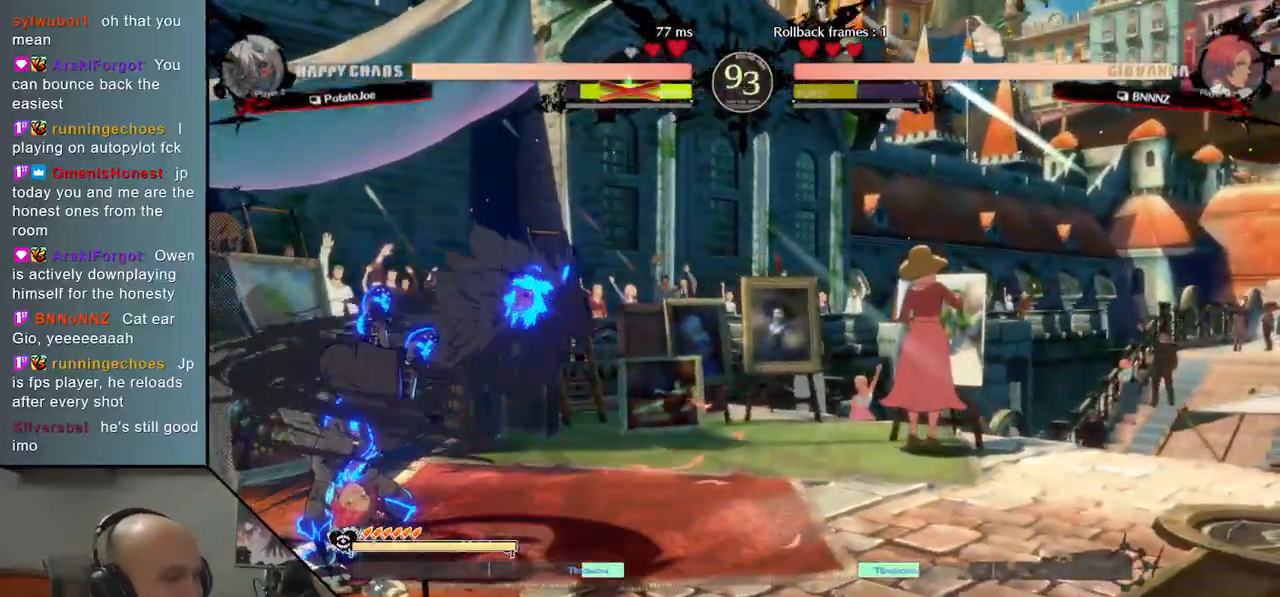
{"buttons": [], "left_stick": "down-left", "events": [[33, "CIRCLE", "up"], [117, "CIRCLE", "down"], [167, "CIRCLE", "up"]]}
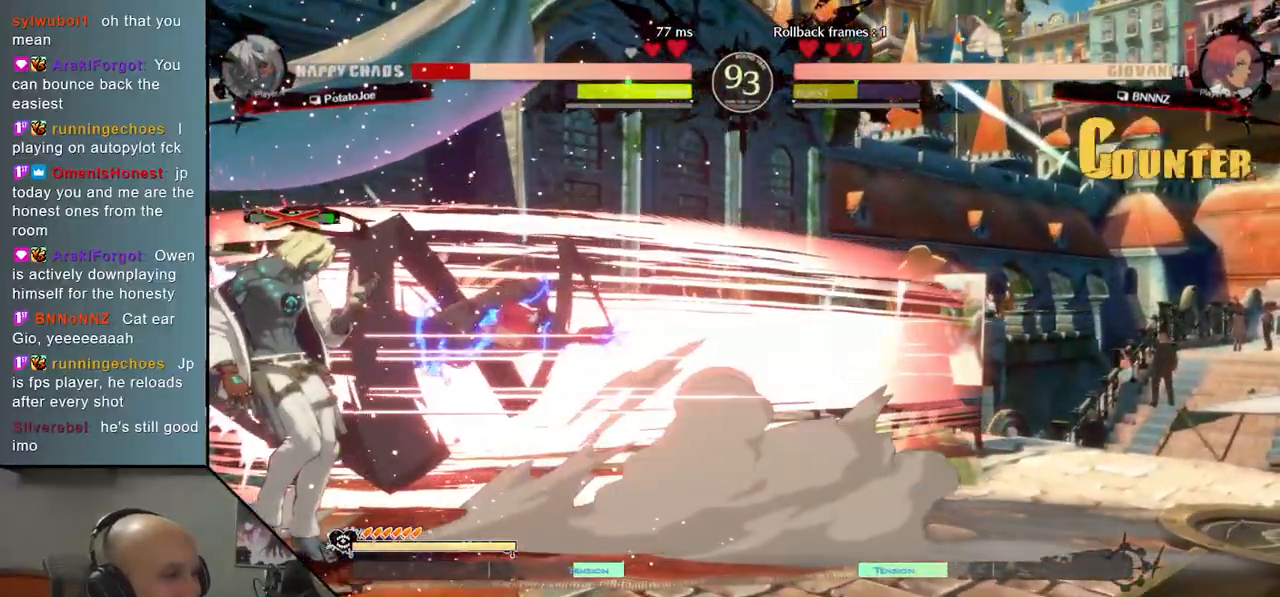
{"buttons": [], "left_stick": "down-left", "events": []}
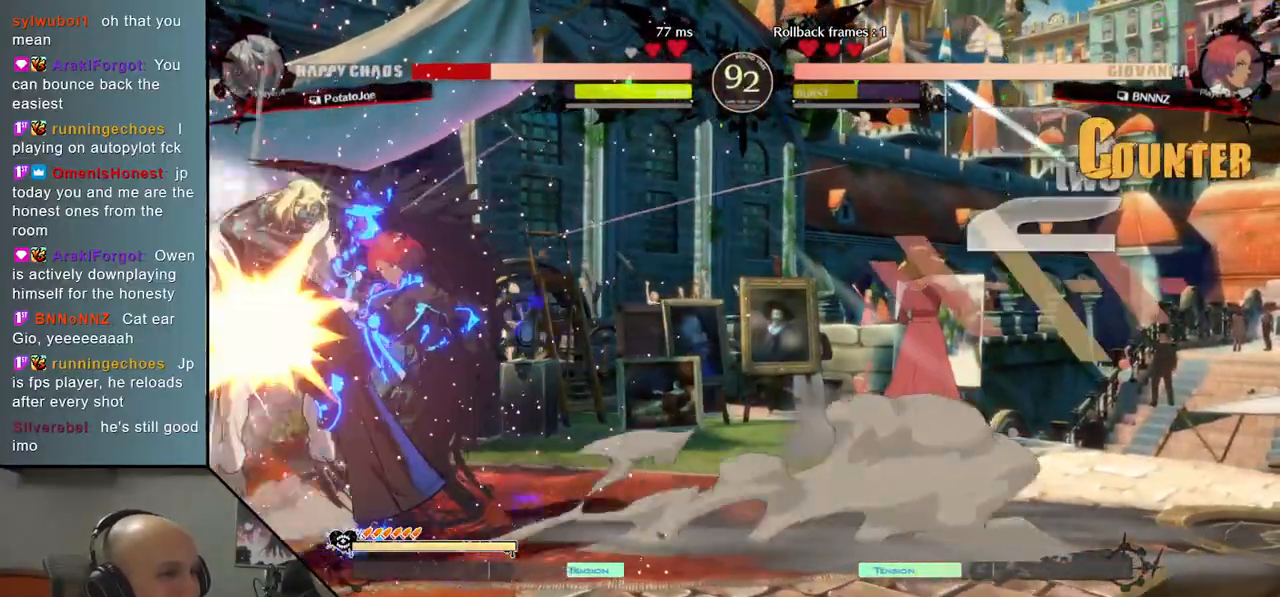
{"buttons": [], "left_stick": "down-left", "events": []}
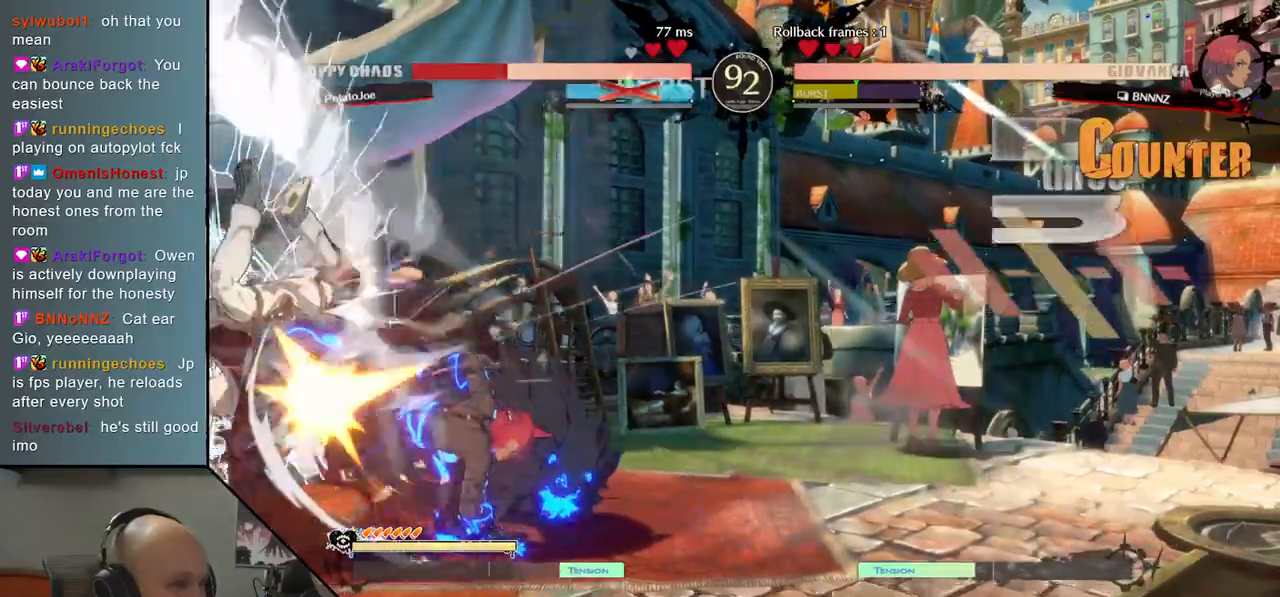
{"buttons": [], "left_stick": "down-left", "events": []}
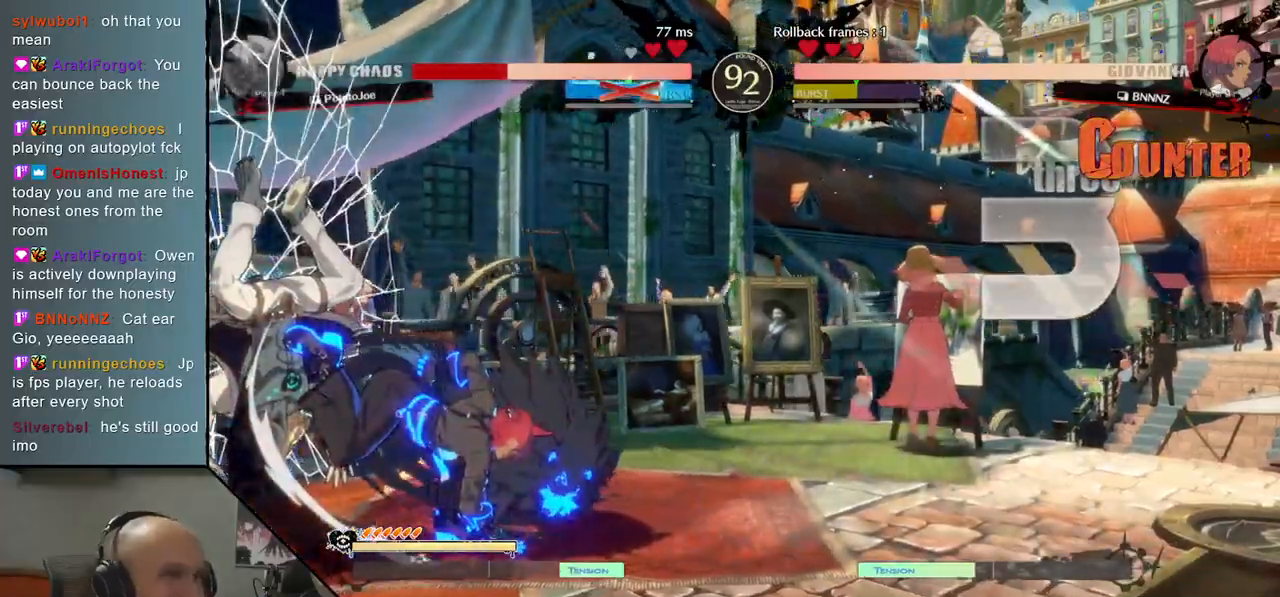
{"buttons": [], "left_stick": "center", "events": [[117, "left_stick", "left"], [250, "left_stick", "center"]]}
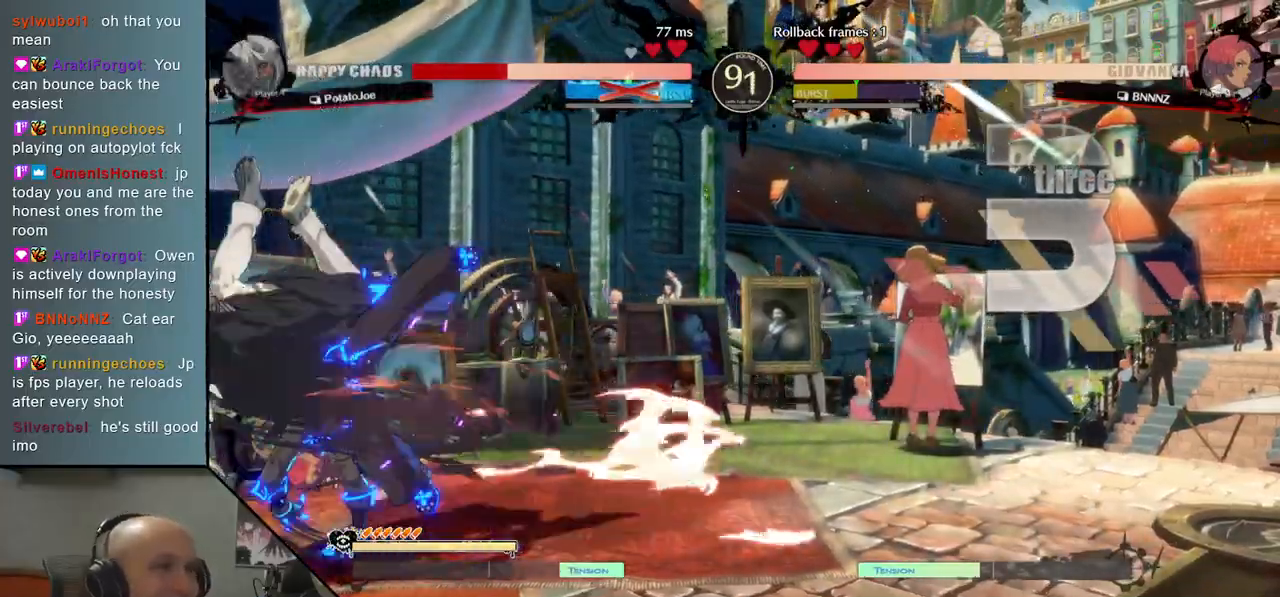
{"buttons": [], "left_stick": "center", "events": []}
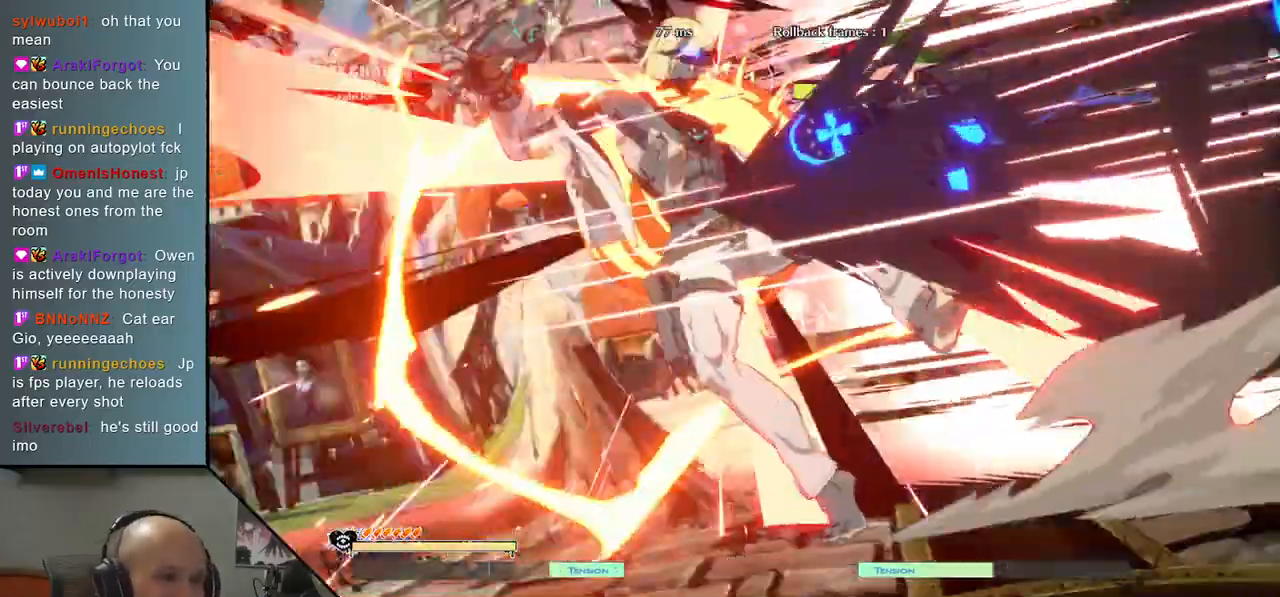
{"buttons": [], "left_stick": "center", "events": []}
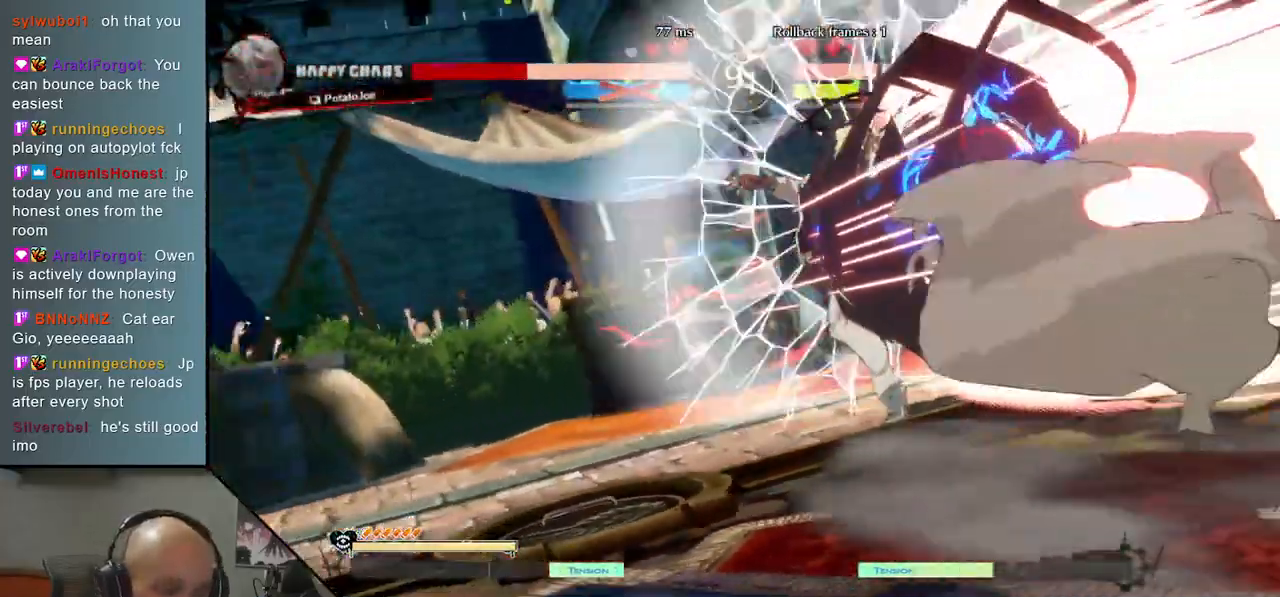
{"buttons": [], "left_stick": "center", "events": []}
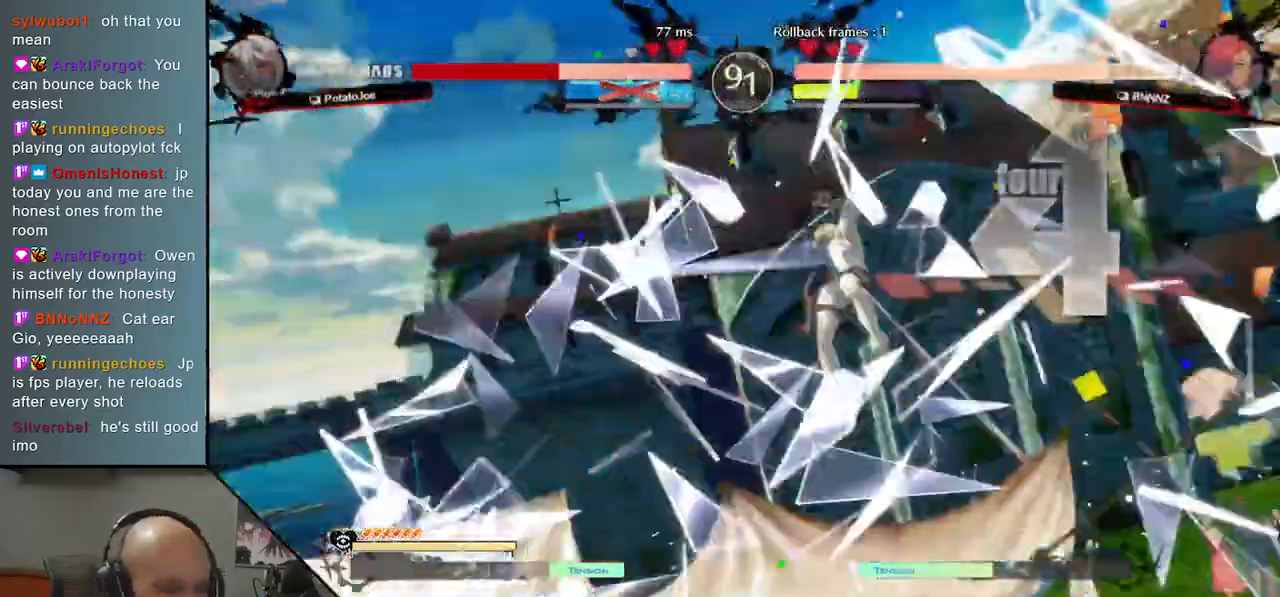
{"buttons": [], "left_stick": "center", "events": []}
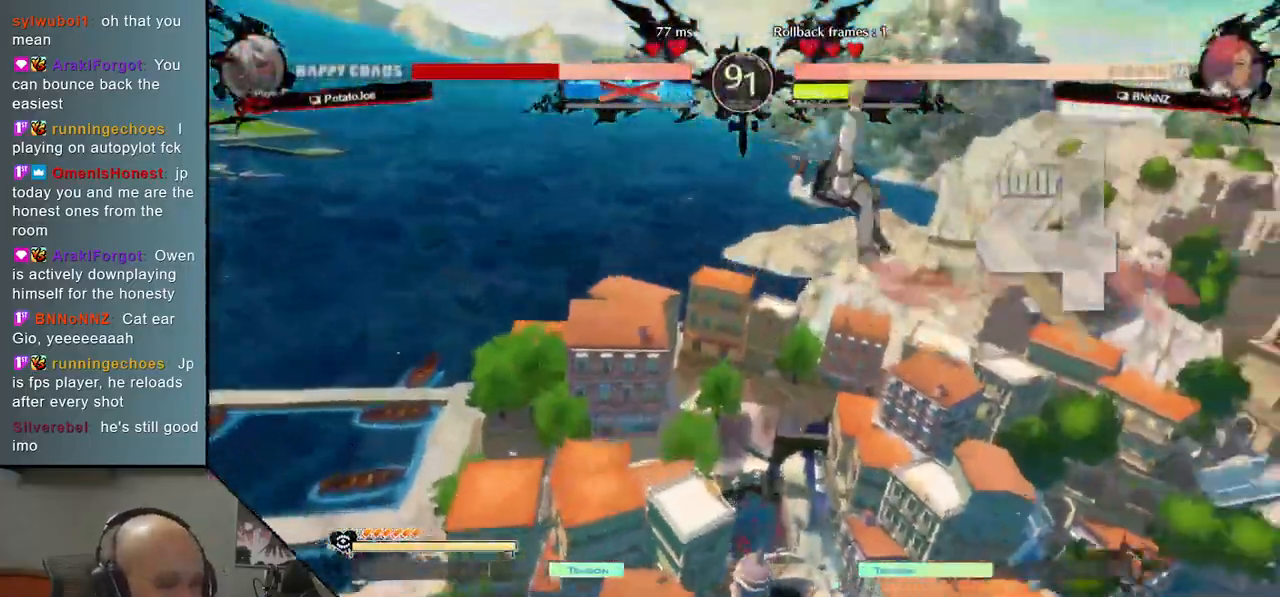
{"buttons": [], "left_stick": "center", "events": [[33, "left_stick", "right"], [267, "left_stick", "center"]]}
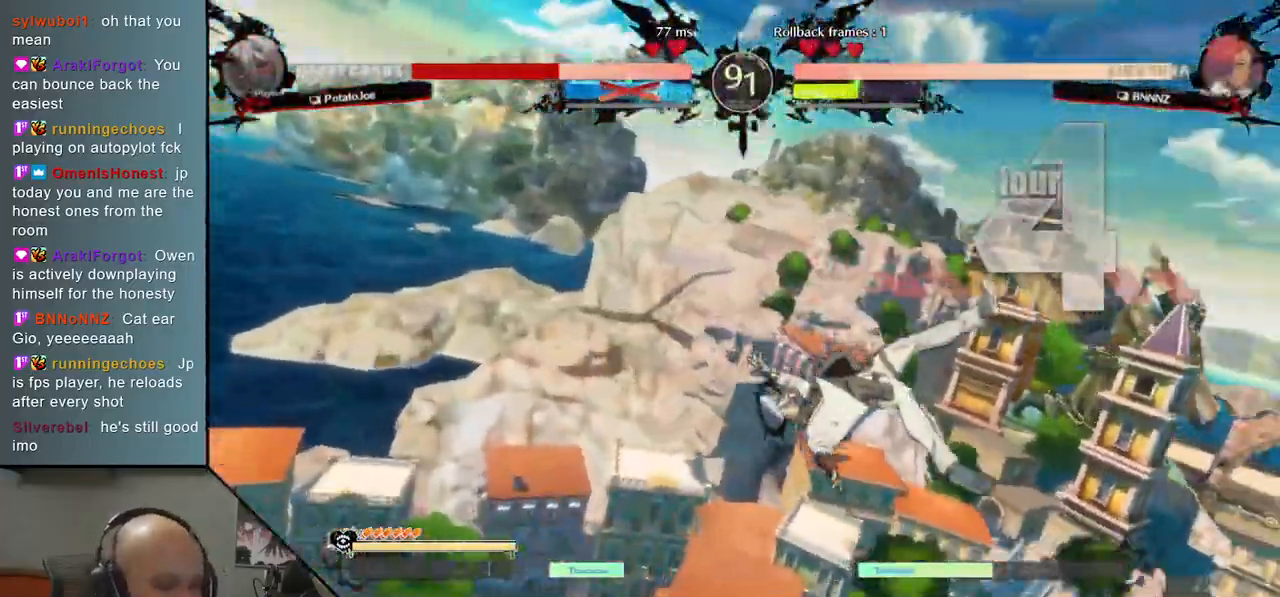
{"buttons": [], "left_stick": "right", "events": [[83, "left_stick", "right"]]}
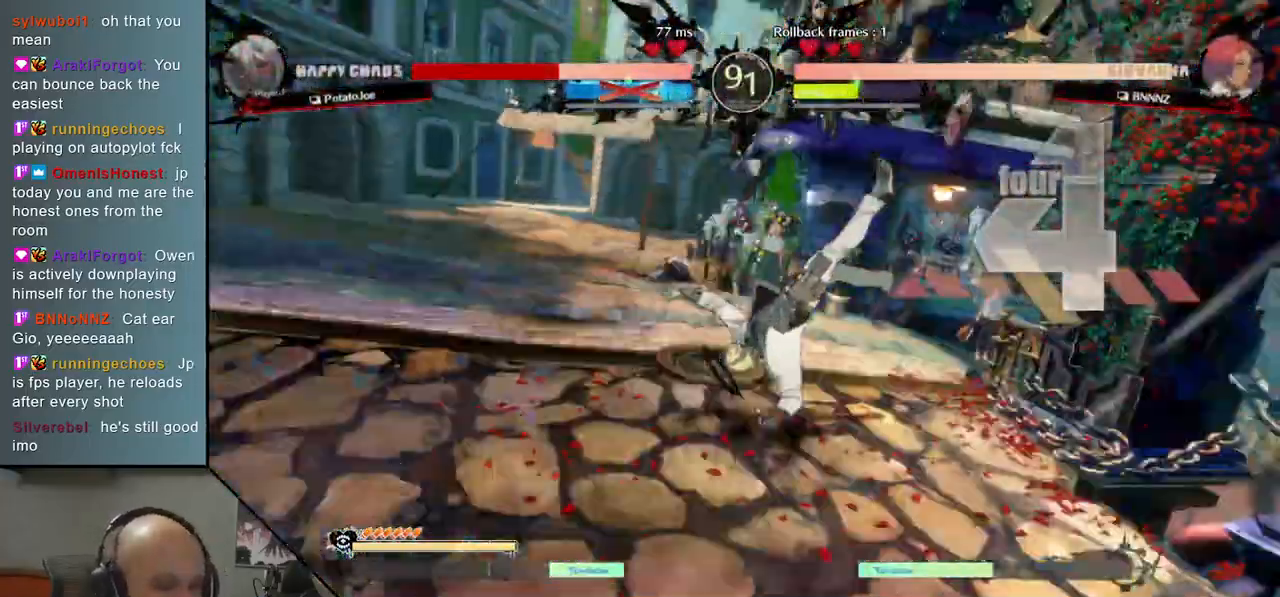
{"buttons": [], "left_stick": "down", "events": [[117, "left_stick", "center"], [383, "left_stick", "down"]]}
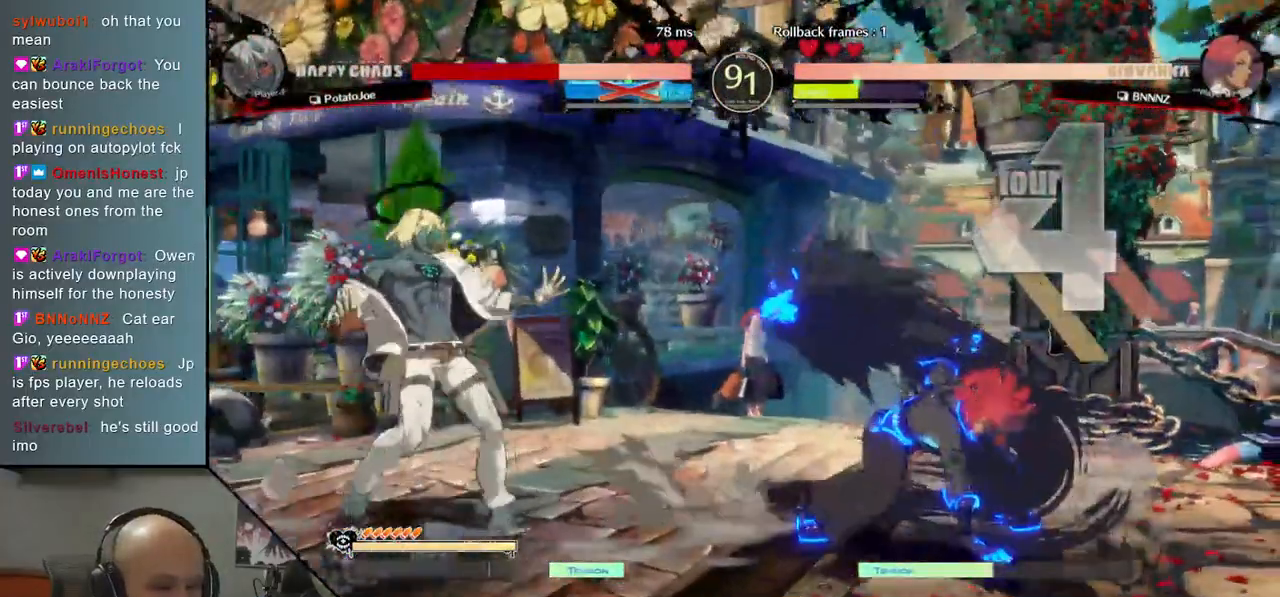
{"buttons": [], "left_stick": "down", "events": [[17, "R2", "down"], [83, "R2", "up"], [200, "R2", "down"], [283, "R2", "up"], [383, "R2", "down"], [467, "R2", "up"]]}
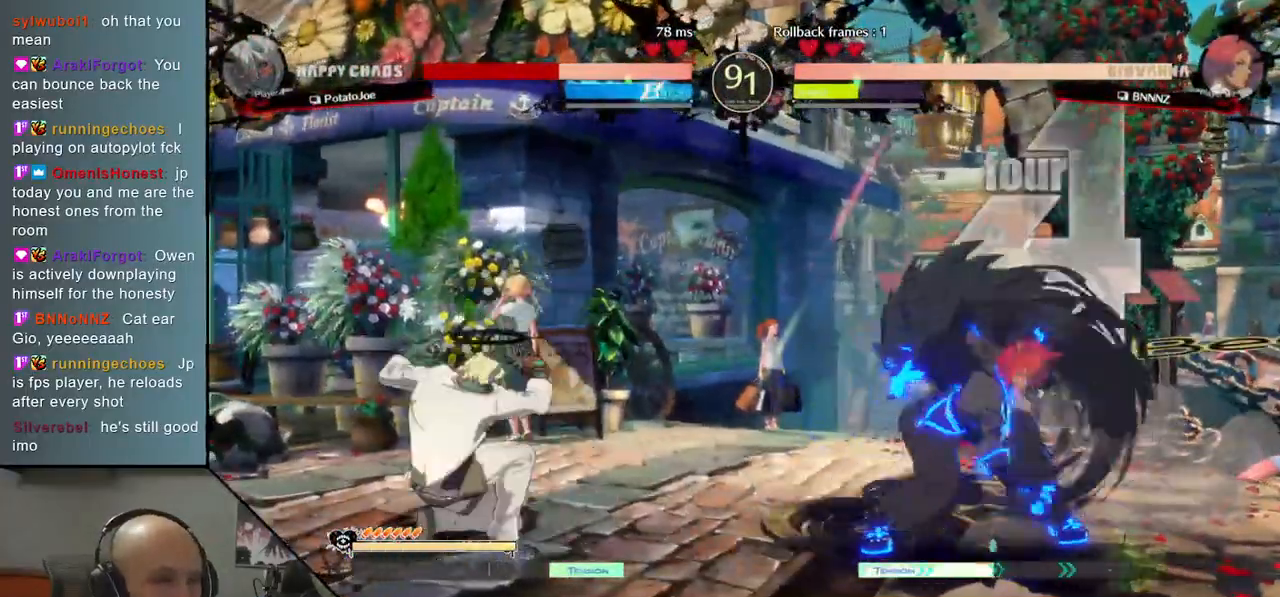
{"buttons": [], "left_stick": "left", "events": [[83, "R2", "down"], [150, "R2", "up"], [233, "R2", "down"], [317, "R2", "up"], [367, "left_stick", "center"], [450, "left_stick", "left"]]}
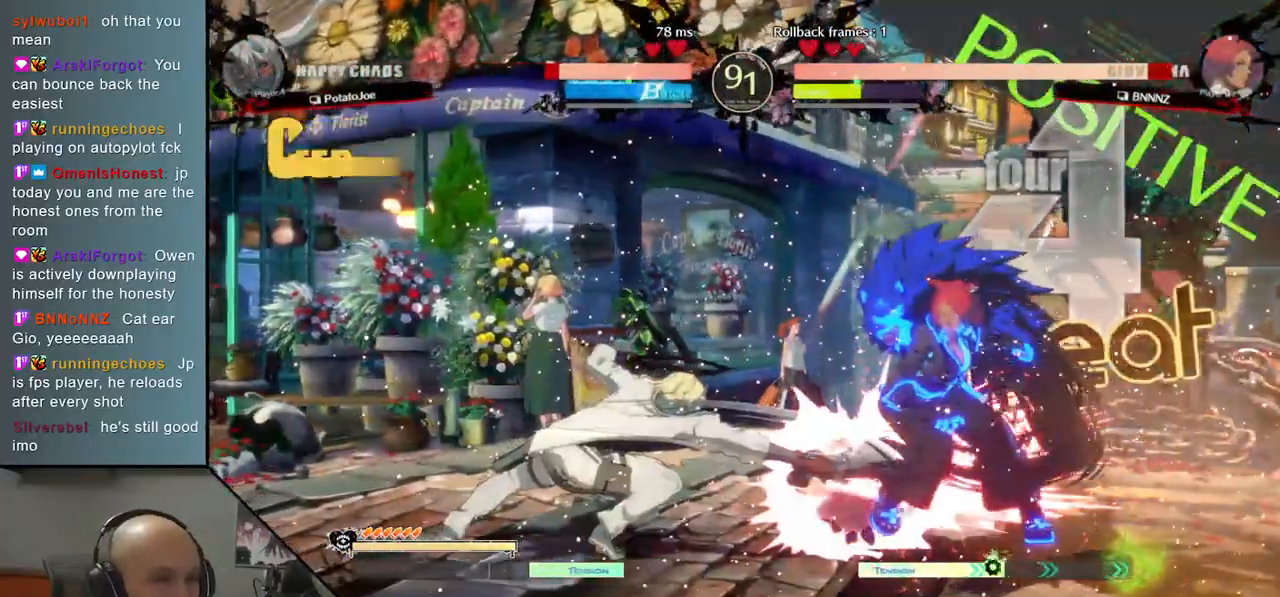
{"buttons": [], "left_stick": "right", "events": [[50, "left_stick", "right"], [133, "L2", "down"], [433, "L2", "up"]]}
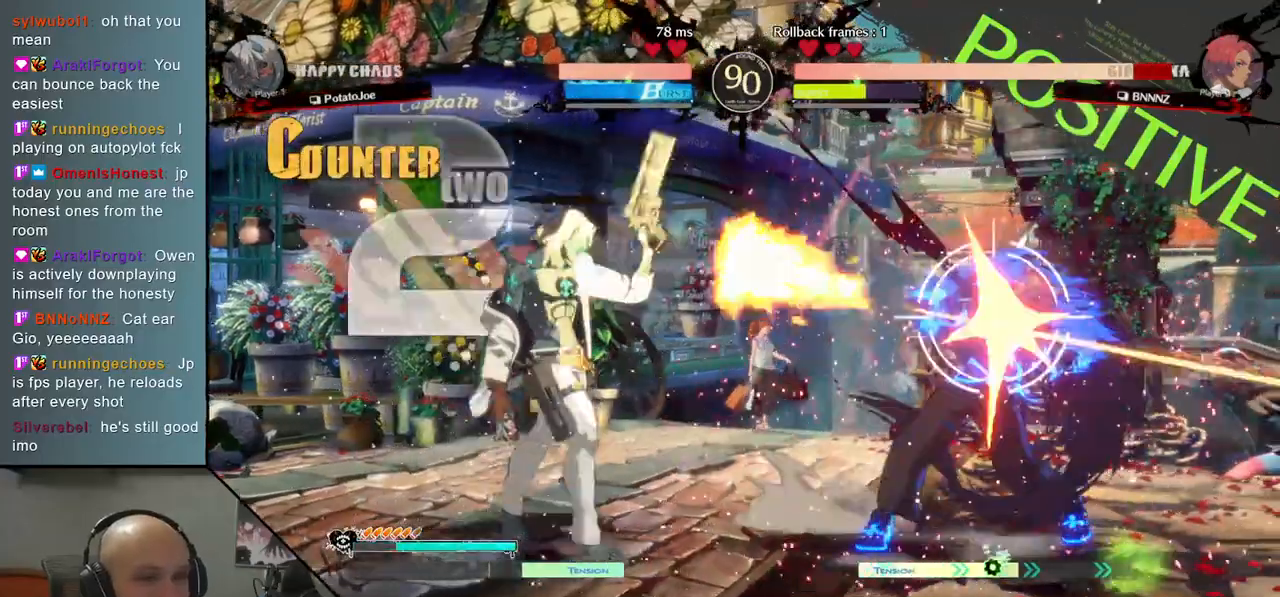
{"buttons": ["L2"], "left_stick": "down", "events": [[150, "R2", "down"], [283, "R2", "up"], [350, "left_stick", "down"], [450, "L2", "down"]]}
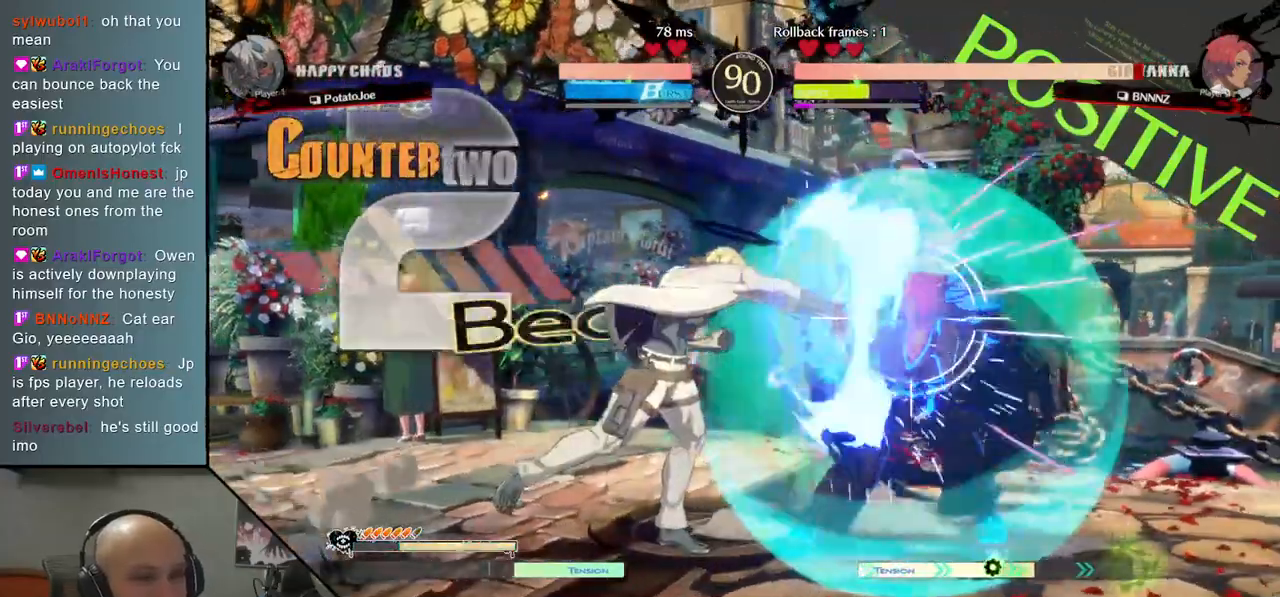
{"buttons": ["SQUARE"], "left_stick": "down", "events": [[100, "L2", "up"], [200, "left_stick", "down-left"], [317, "left_stick", "down"], [333, "SQUARE", "down"]]}
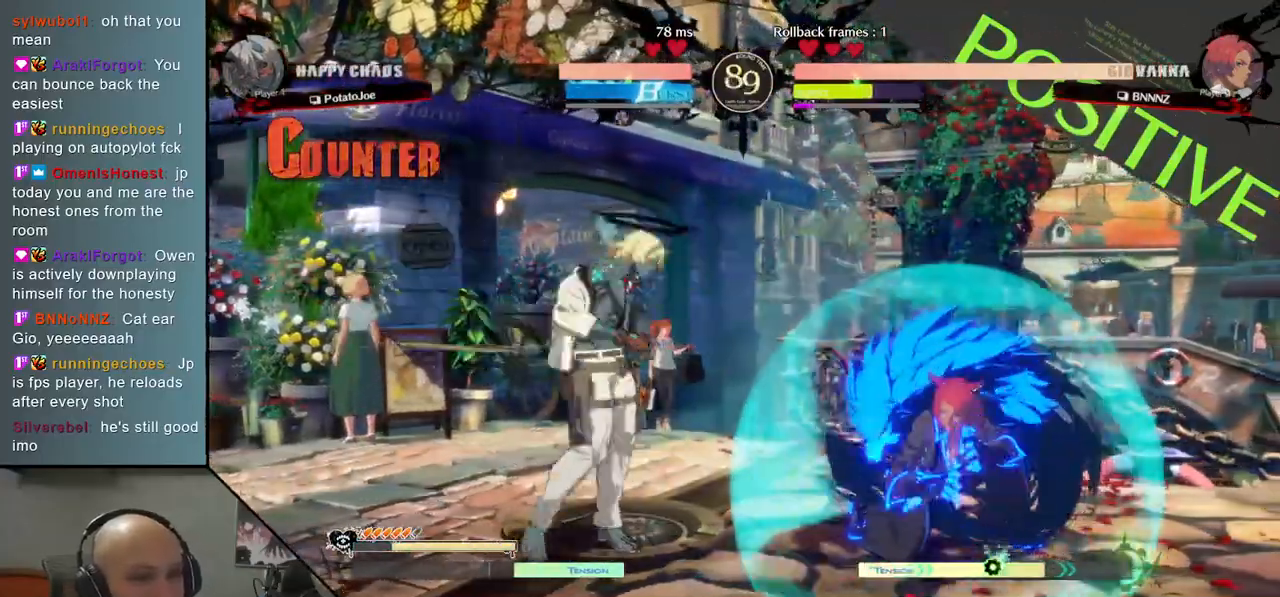
{"buttons": [], "left_stick": "left", "events": [[17, "SQUARE", "up"], [167, "left_stick", "left"]]}
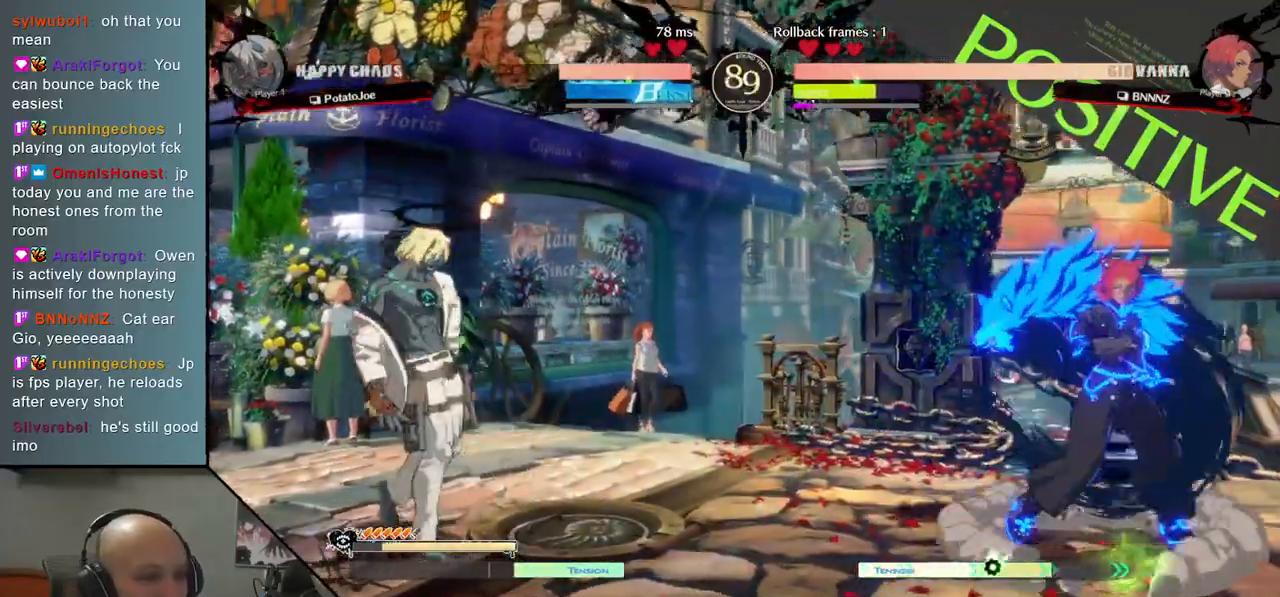
{"buttons": [], "left_stick": "center", "events": [[150, "left_stick", "right"], [250, "left_stick", "up"], [317, "left_stick", "left"], [367, "left_stick", "center"]]}
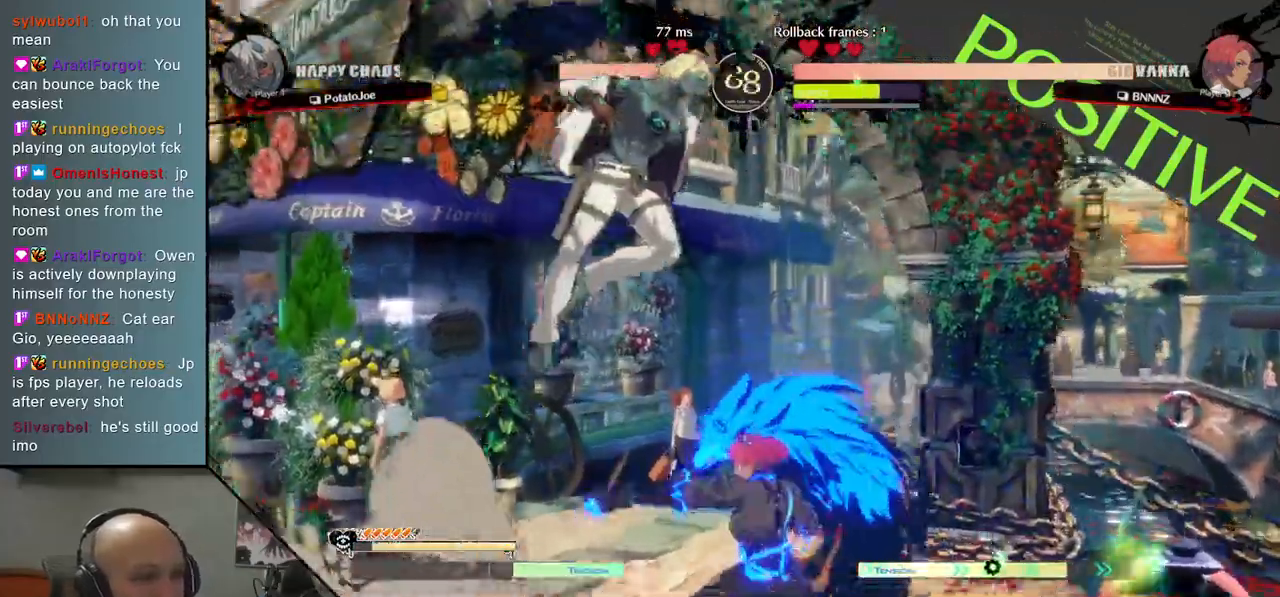
{"buttons": [], "left_stick": "down", "events": [[33, "left_stick", "down"], [200, "SQUARE", "down"], [283, "SQUARE", "up"], [367, "SQUARE", "down"], [450, "SQUARE", "up"]]}
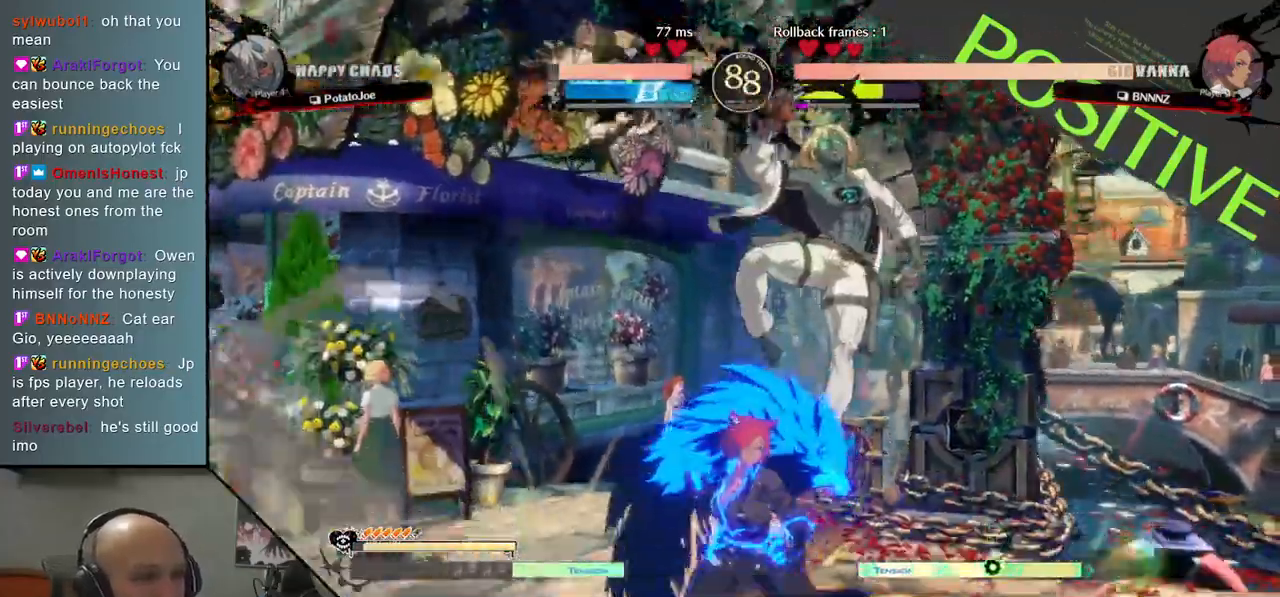
{"buttons": [], "left_stick": "right", "events": [[117, "CIRCLE", "down"], [167, "left_stick", "center"], [183, "CIRCLE", "up"], [267, "CIRCLE", "down"], [300, "left_stick", "down-left"], [333, "CIRCLE", "up"], [433, "left_stick", "right"]]}
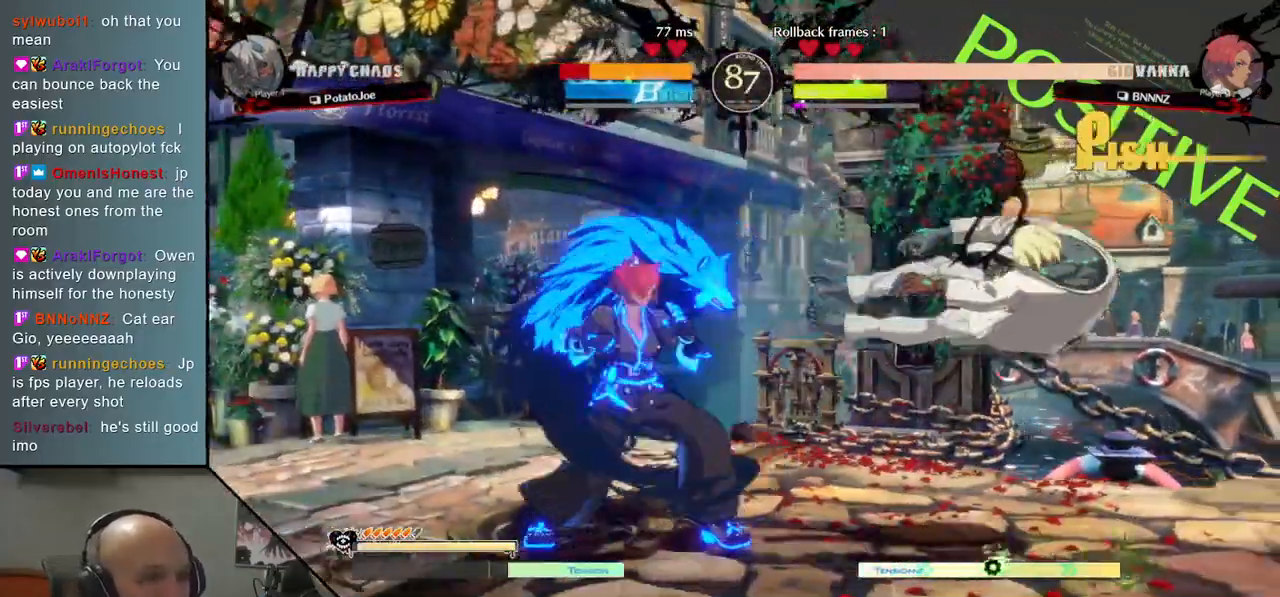
{"buttons": [], "left_stick": "right", "events": []}
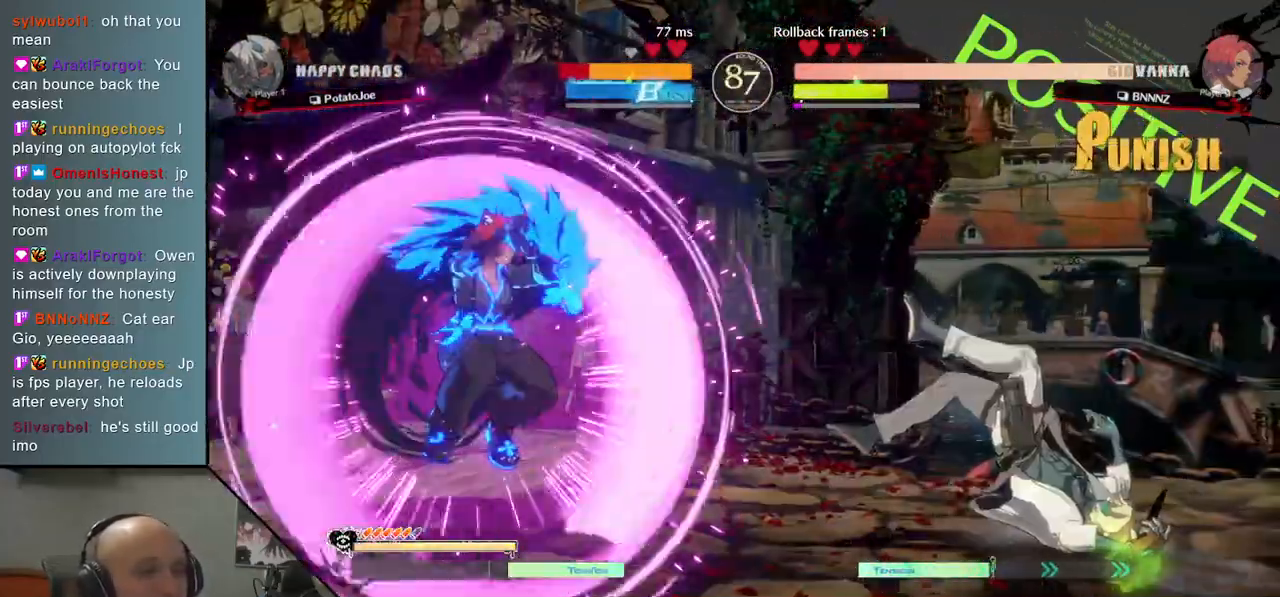
{"buttons": [], "left_stick": "center", "events": [[317, "CIRCLE", "down"], [350, "left_stick", "center"], [367, "CIRCLE", "up"]]}
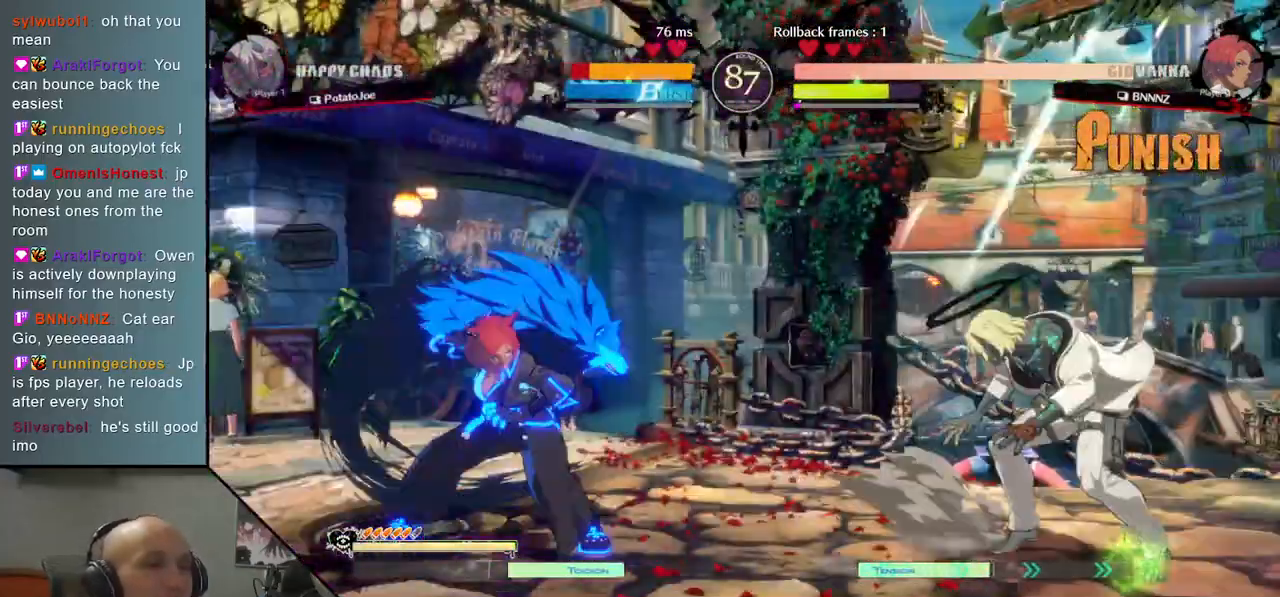
{"buttons": ["CIRCLE"], "left_stick": "center", "events": [[17, "CIRCLE", "down"], [83, "CIRCLE", "up"], [183, "CIRCLE", "down"], [233, "CIRCLE", "up"], [317, "CIRCLE", "down"], [383, "CIRCLE", "up"], [467, "CIRCLE", "down"]]}
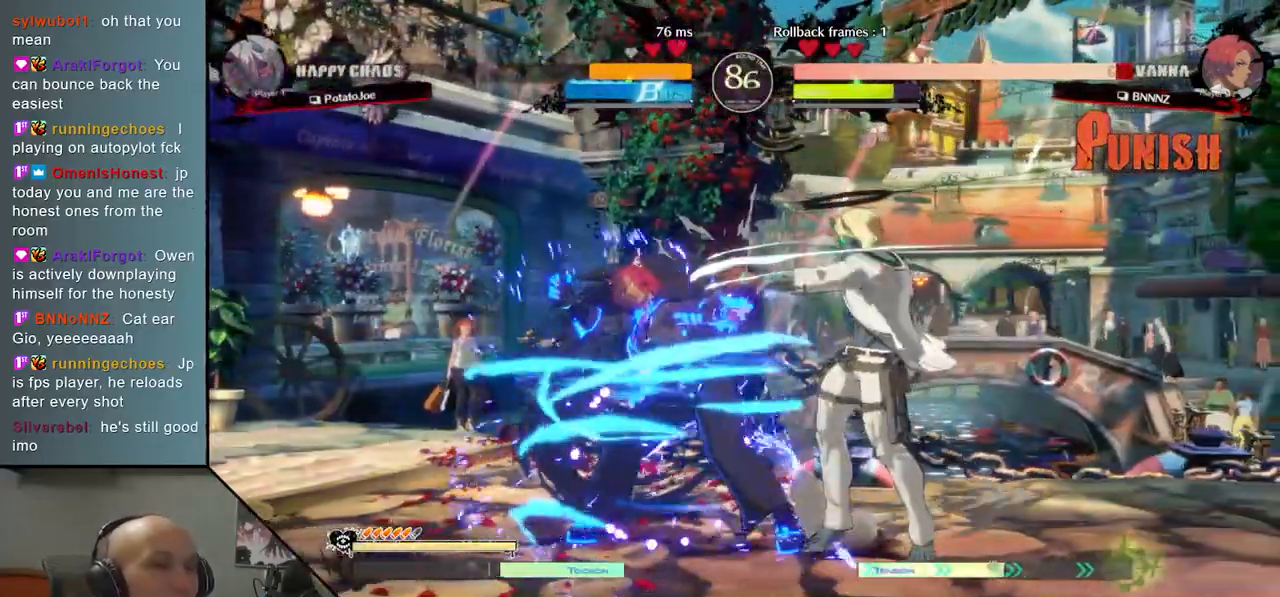
{"buttons": [], "left_stick": "down", "events": [[67, "CIRCLE", "up"], [83, "left_stick", "down"], [183, "SQUARE", "down"], [300, "SQUARE", "up"], [417, "CROSS", "down"], [500, "CROSS", "up"]]}
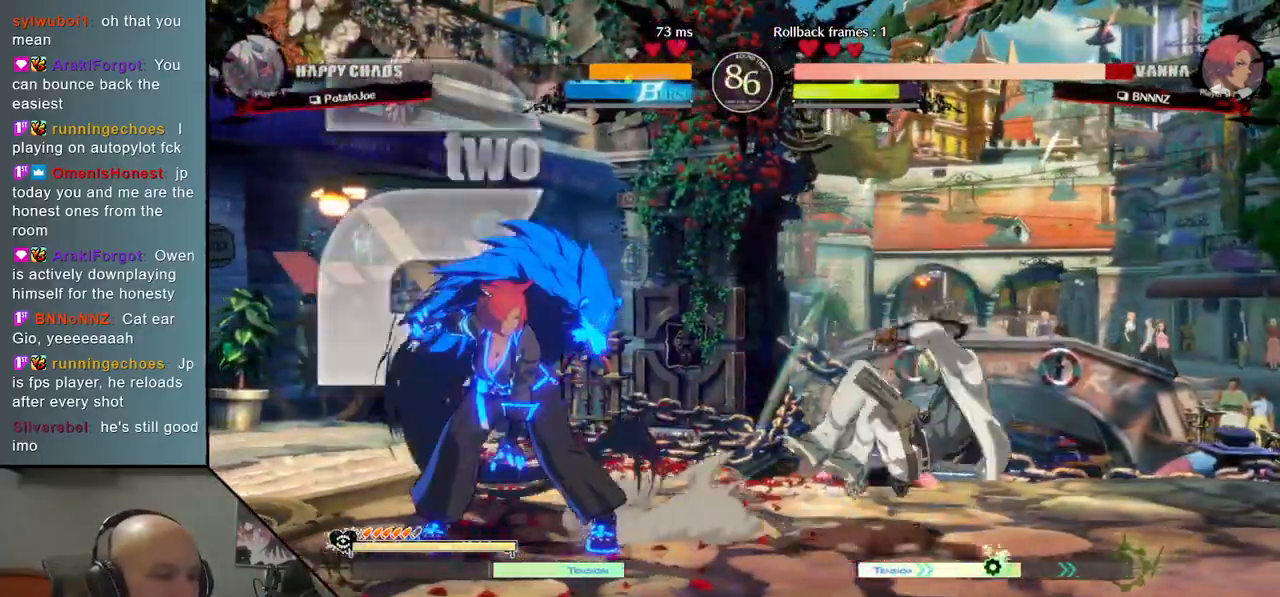
{"buttons": [], "left_stick": "right", "events": [[83, "CROSS", "down"], [200, "CROSS", "up"], [300, "left_stick", "left"], [467, "left_stick", "right"]]}
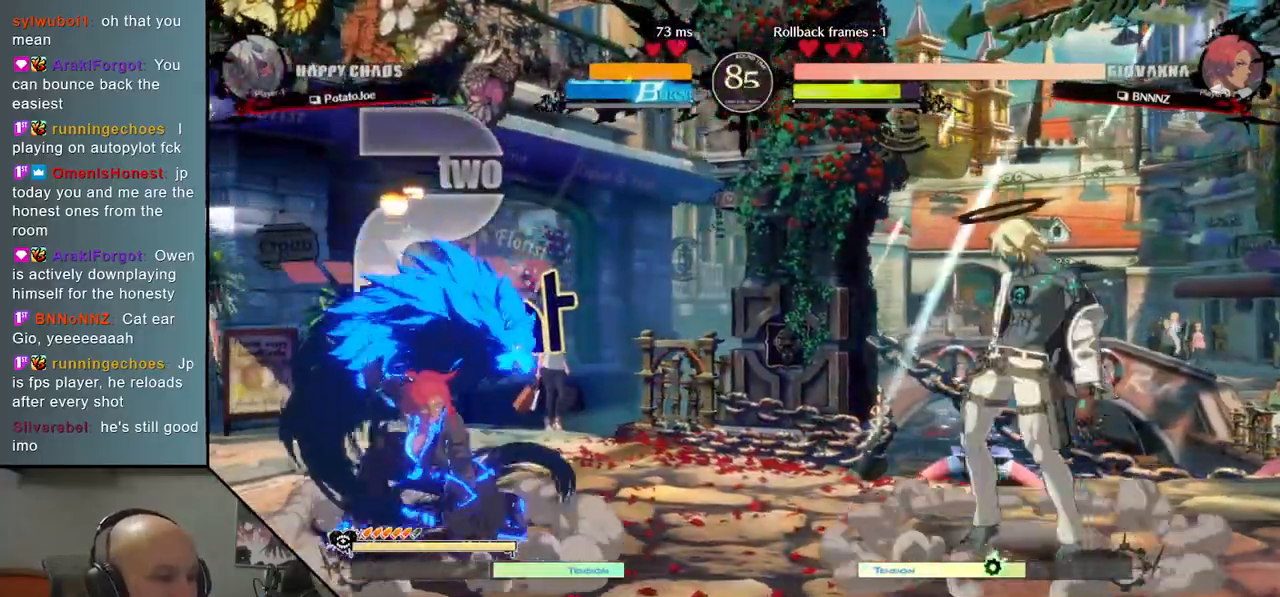
{"buttons": ["SQUARE"], "left_stick": "left", "events": [[83, "left_stick", "up"], [233, "left_stick", "center"], [367, "left_stick", "left"], [467, "SQUARE", "down"]]}
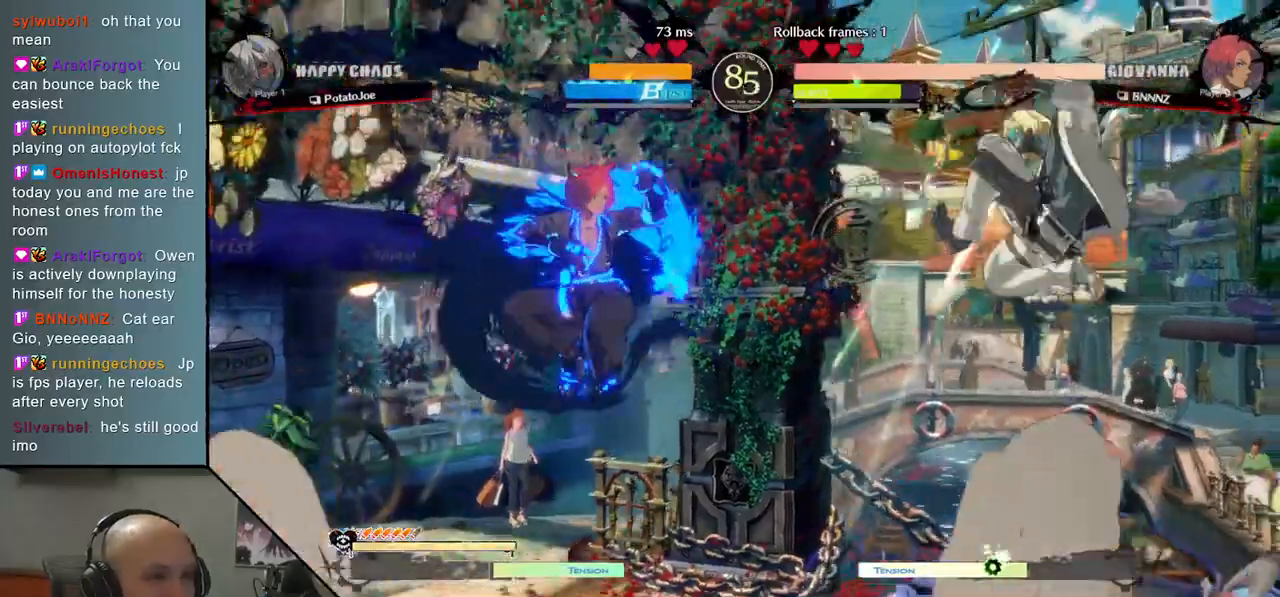
{"buttons": [], "left_stick": "down-left", "events": [[17, "left_stick", "center"], [50, "SQUARE", "up"], [183, "left_stick", "down-left"], [317, "SQUARE", "down"], [400, "SQUARE", "up"]]}
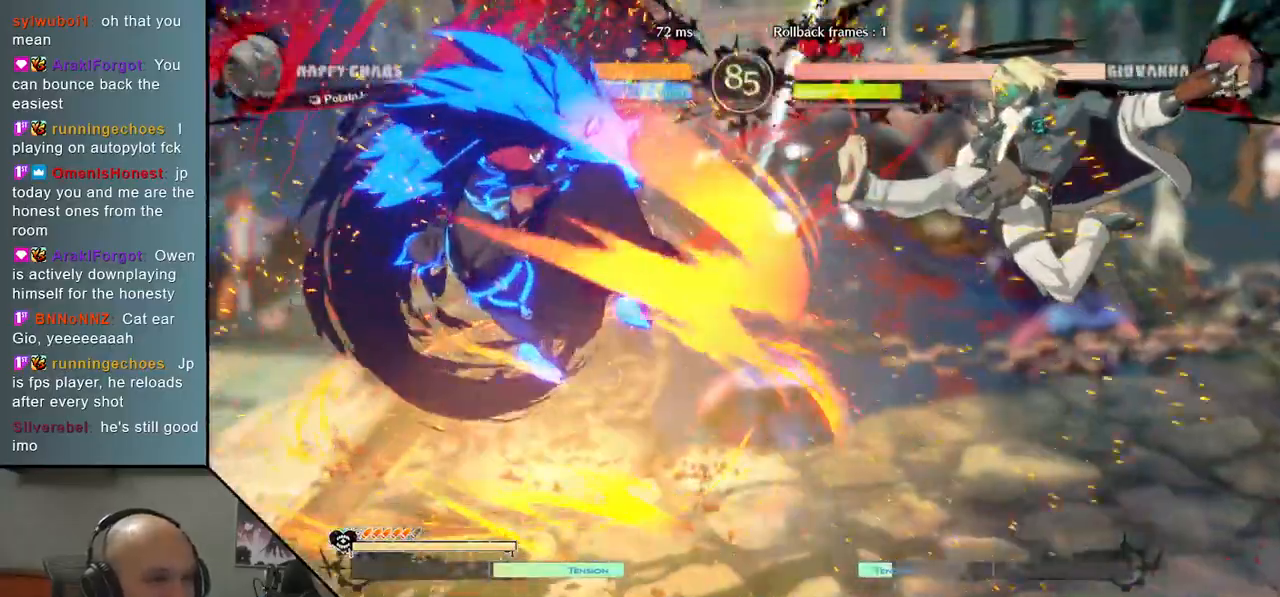
{"buttons": [], "left_stick": "right", "events": [[117, "left_stick", "right"]]}